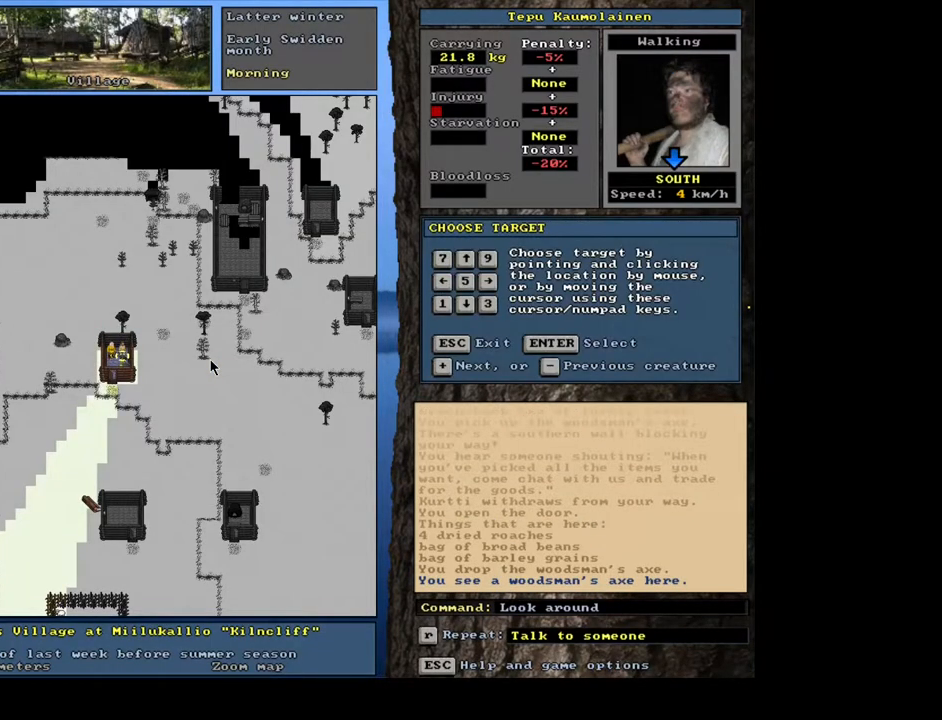
Gameplay with keyboard and mouse; each line is a JSON object with the keys and mouse buttons held at the frame after it. "events" lists presses ("down") and releases ("up") of ".", "/", "0", "1", "2", "3", "4", "5", "6", "7", "8", "9", "a", "alt_l", "alt_r", "b", "backslash", "backspace", "c", "caps_lock", "comma", "ctrl_l", "ctrl_r", "d", "down", "e", "equals", "escape", "f", "f1", "f10", "f12", "f2", "f3", "f4", "f5", "f6", "f7", "f8", "f9", "g", "h", "i", "j", "k", "l", "lbracket", "left", "m", "minus", "n", "num0", "num1", "num3", "num4", "num5", "num6", "num7", "num8", "num9", "o", "p", "q", "quote", "r", "rbracket", "return", "right", "s", "semicolon", "shift_l", "shift_r", "space", "super", "t", "tab", "tilde", "u", "up", "v", "w", "x", "y", "z", "mouse_left", "mouse_wheel", "mouse_right", "mouse_mb4" and "mouse_mb5" between this image and that frame as [ms after this image, input, new state], when the widget could be followed in between; "num2" appears only as held states. "mouse_left", "mouse_wheel", "mouse_right", "mouse_mb4", "mouse_mb5" = the "left", "wheel", "right", "mb4", "mb5" buttons of the "mouse" list. No other keys are recorded. "wheel" means that the mouse wheel is clicked or scrolled. Mouse movement is not recorded. Not read: f11 other_keys.
{"keys": [], "mouse": [], "events": [[50, "num4", "down"], [150, "num4", "up"]]}
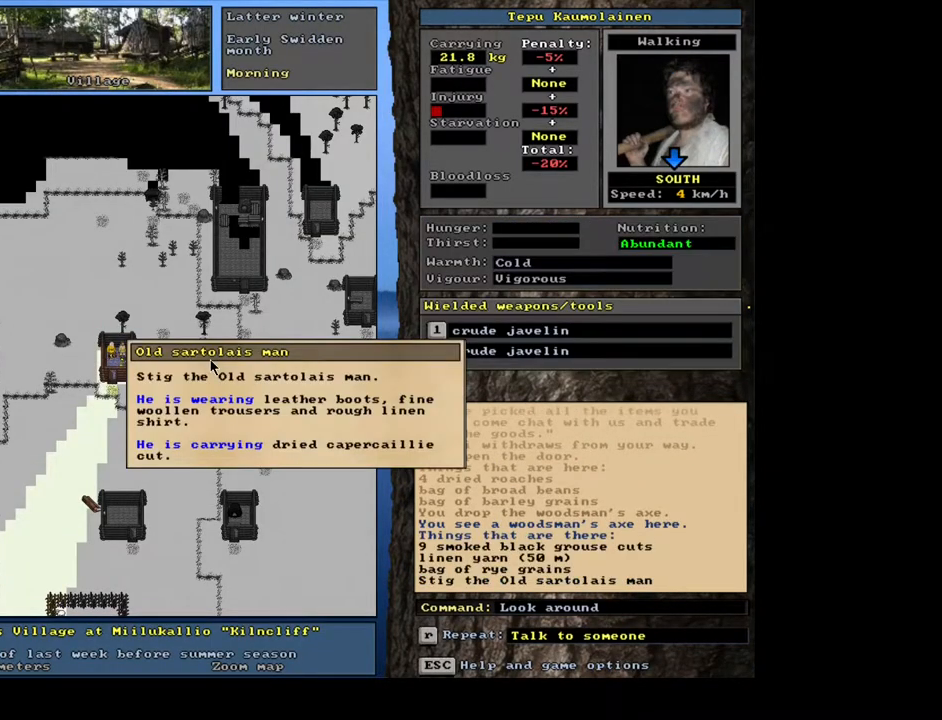
{"keys": [], "mouse": [], "events": []}
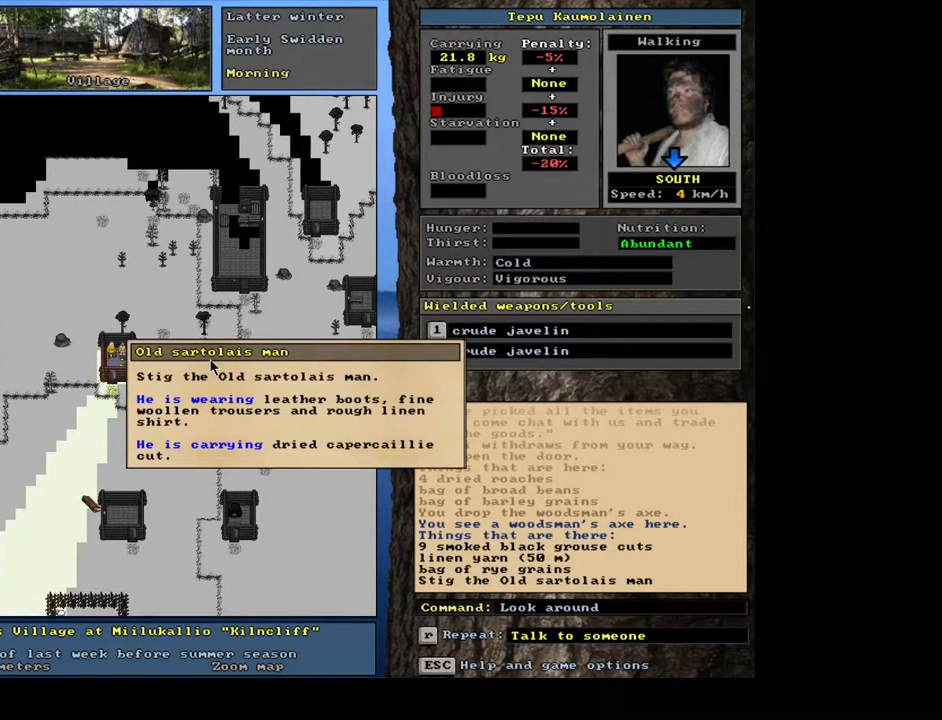
{"keys": ["escape"], "mouse": [], "events": [[433, "escape", "down"]]}
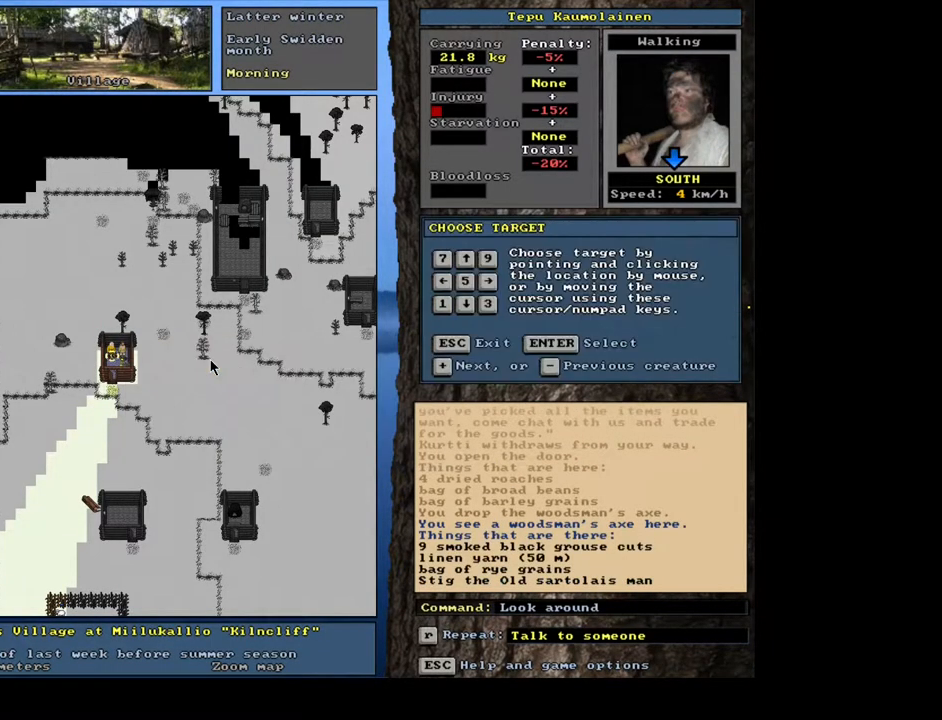
{"keys": [], "mouse": [], "events": [[67, "escape", "up"]]}
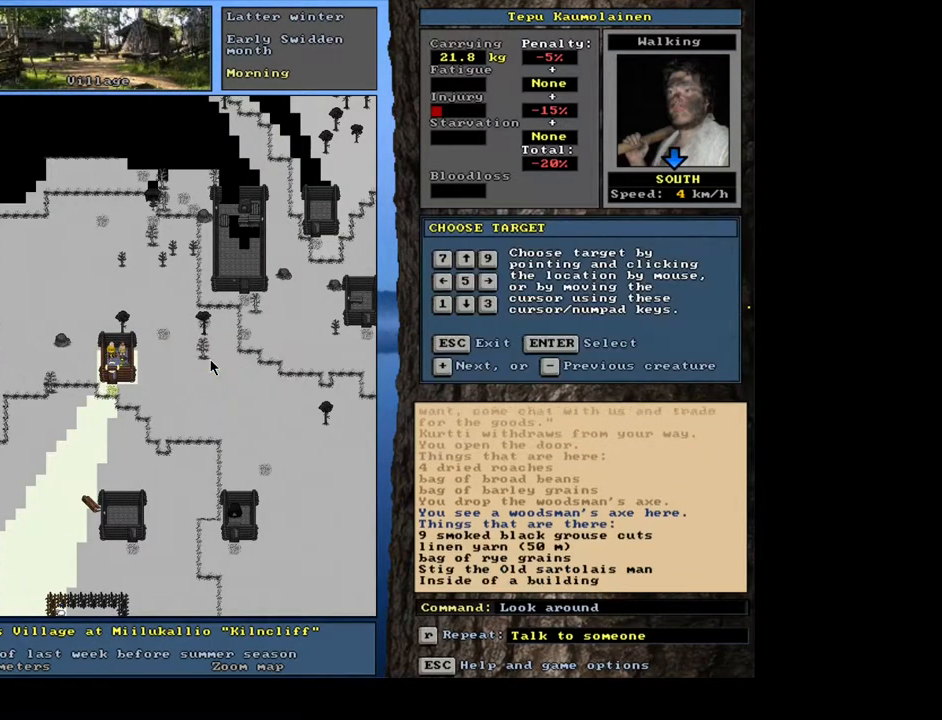
{"keys": [], "mouse": [], "events": []}
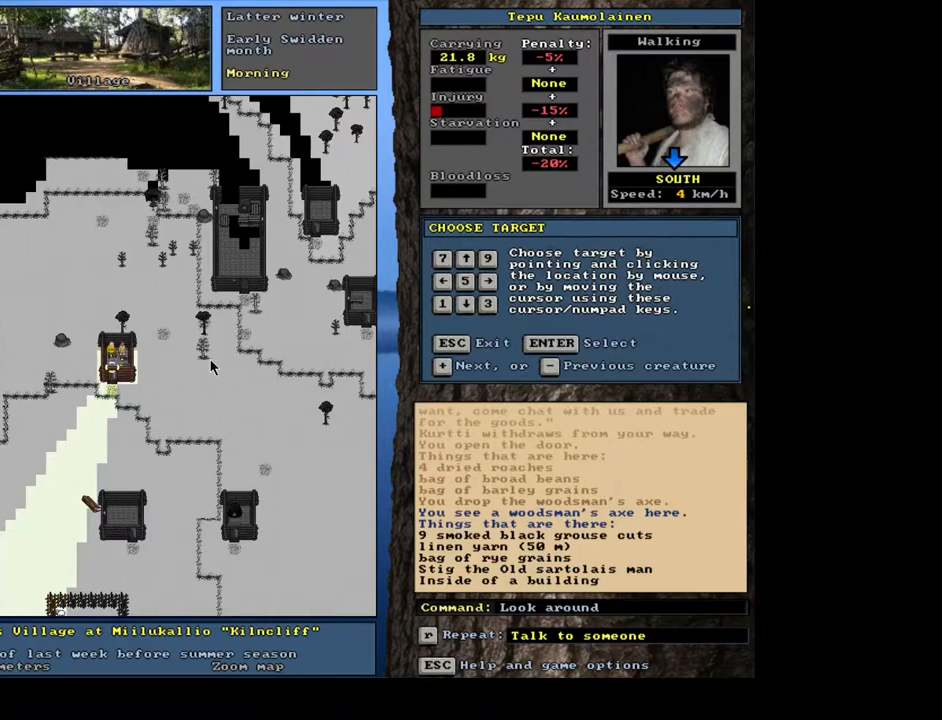
{"keys": [], "mouse": [], "events": []}
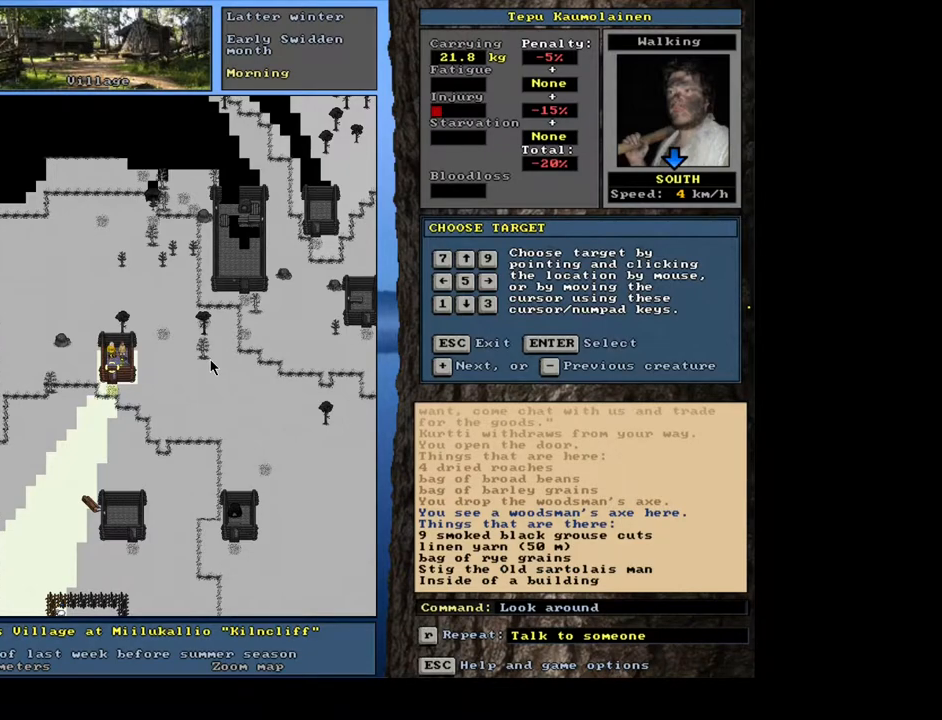
{"keys": [], "mouse": [], "events": [[267, "num6", "down"], [417, "num6", "up"]]}
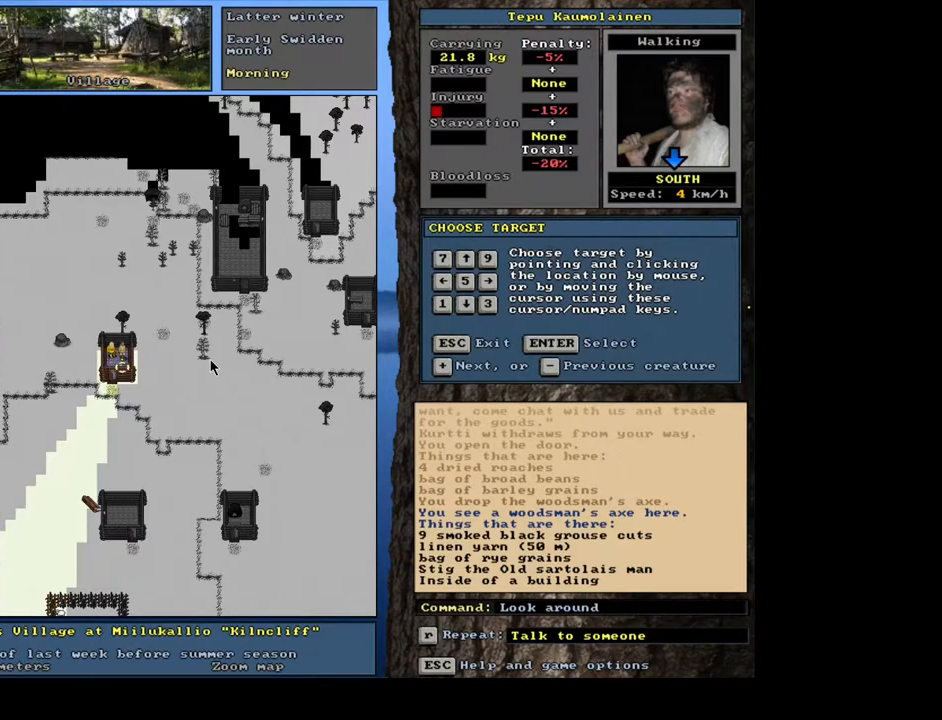
{"keys": [], "mouse": [], "events": []}
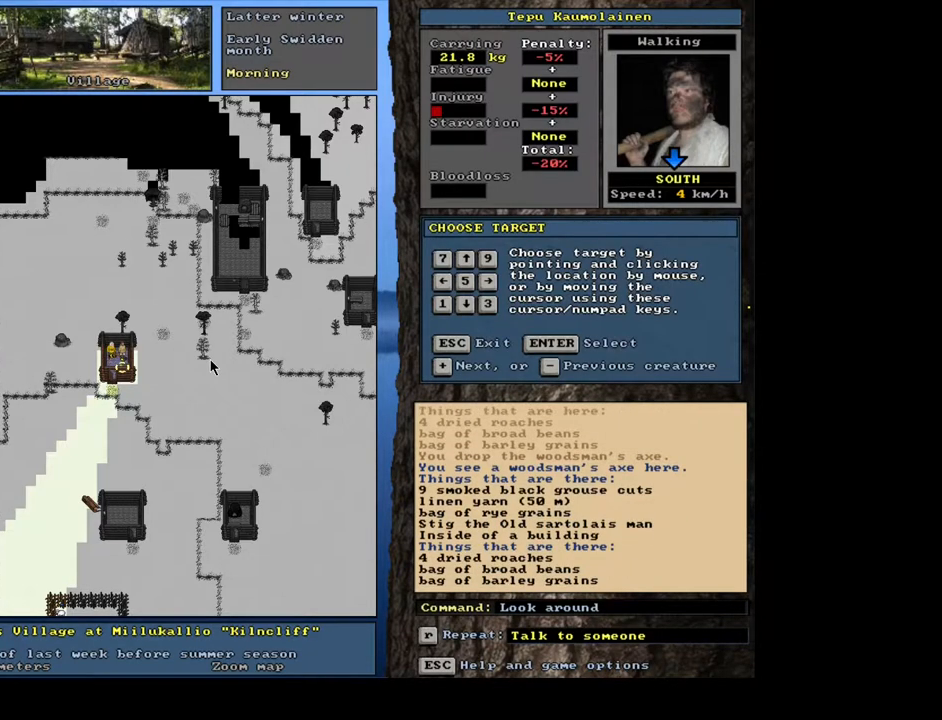
{"keys": [], "mouse": [], "events": []}
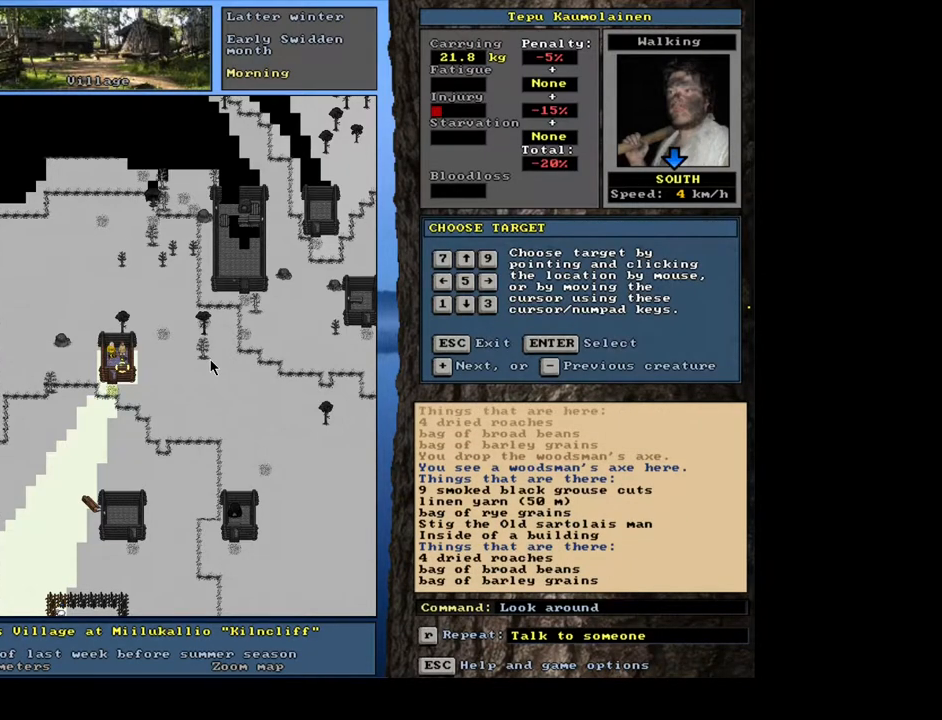
{"keys": [], "mouse": [], "events": [[217, "escape", "down"], [317, "escape", "up"]]}
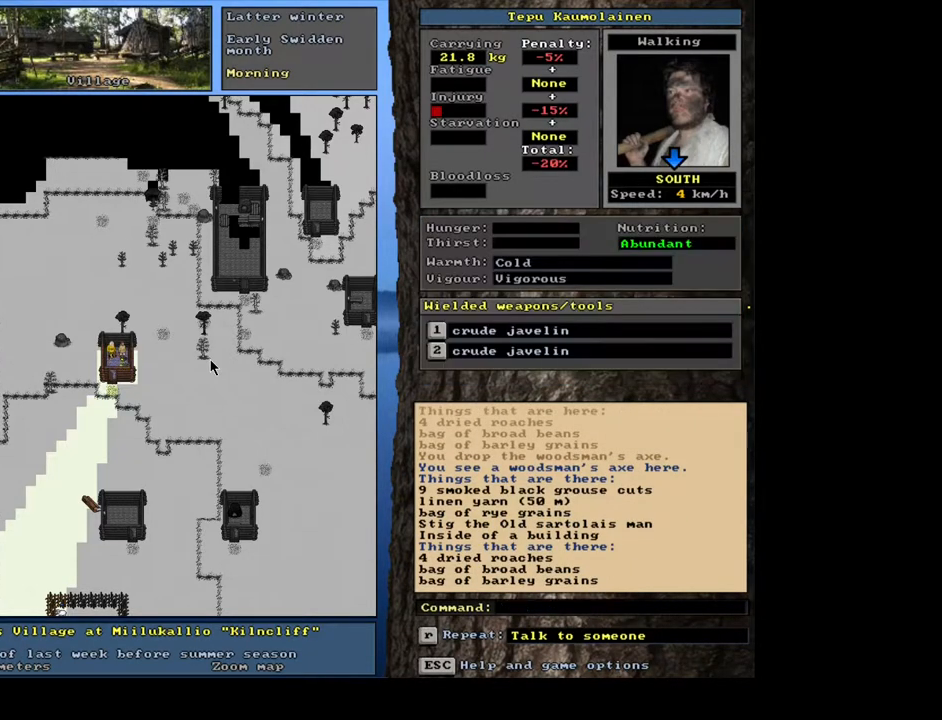
{"keys": [], "mouse": [], "events": []}
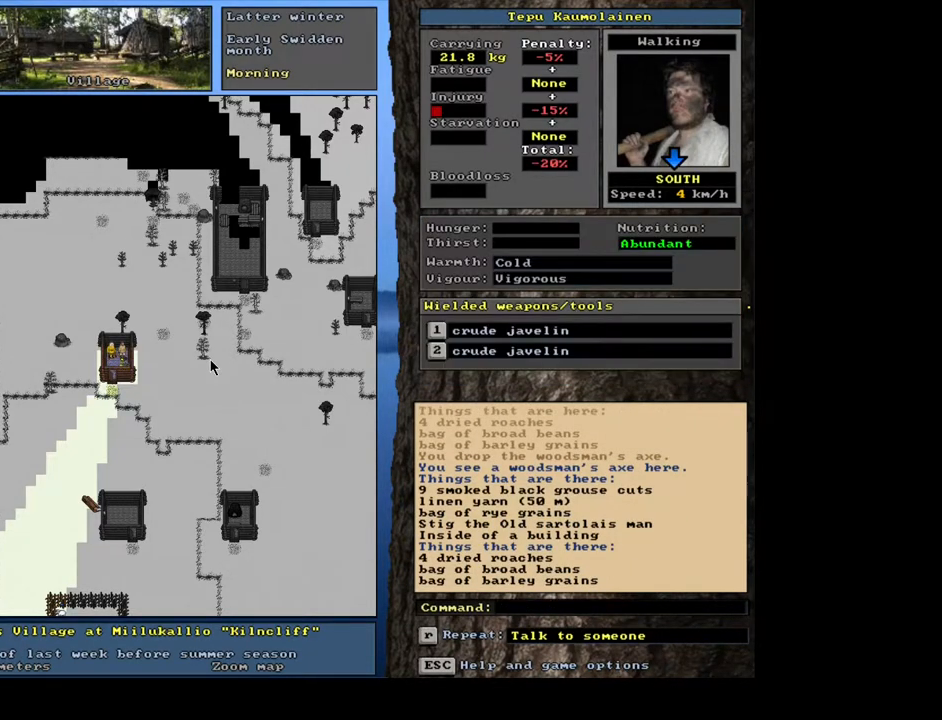
{"keys": [], "mouse": [], "events": [[33, "shift_l", "down"], [283, "c", "down"], [400, "c", "up"], [467, "shift_l", "up"]]}
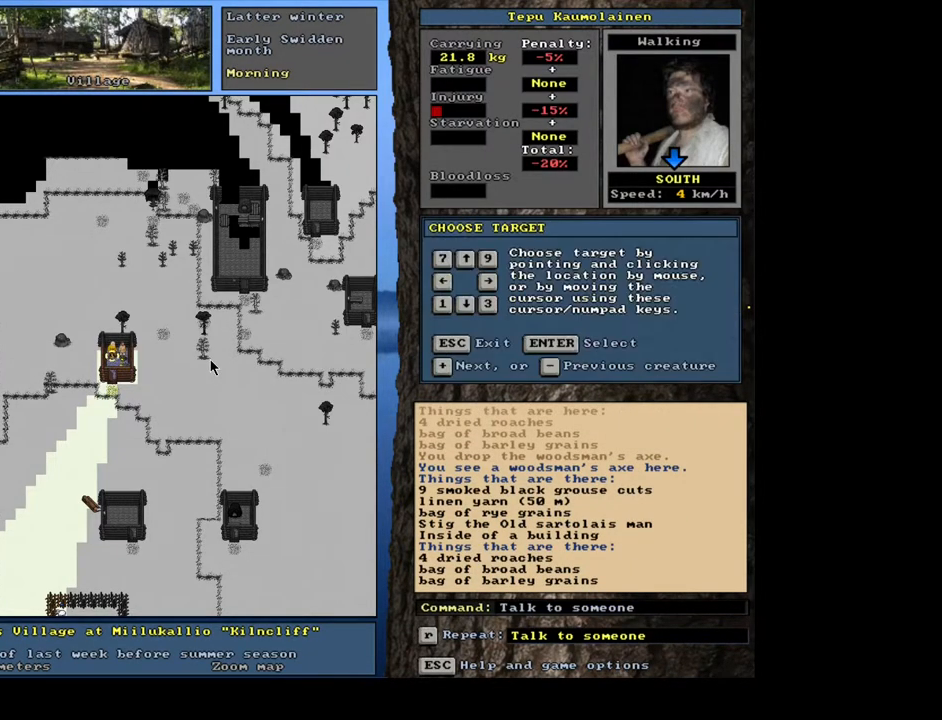
{"keys": [], "mouse": [], "events": [[50, "return", "down"], [133, "return", "up"]]}
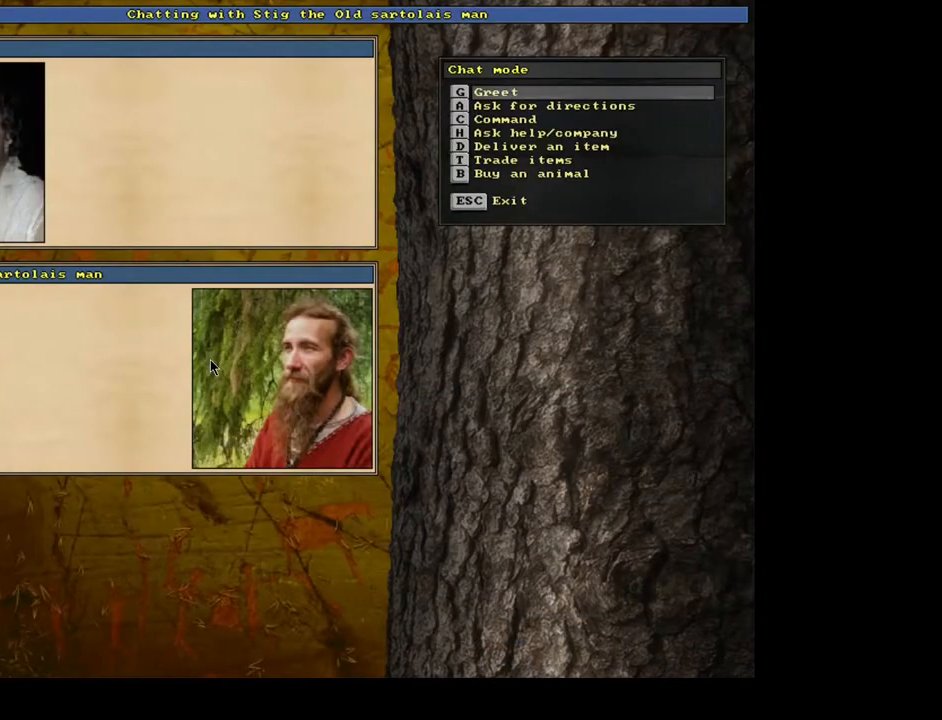
{"keys": [], "mouse": [], "events": []}
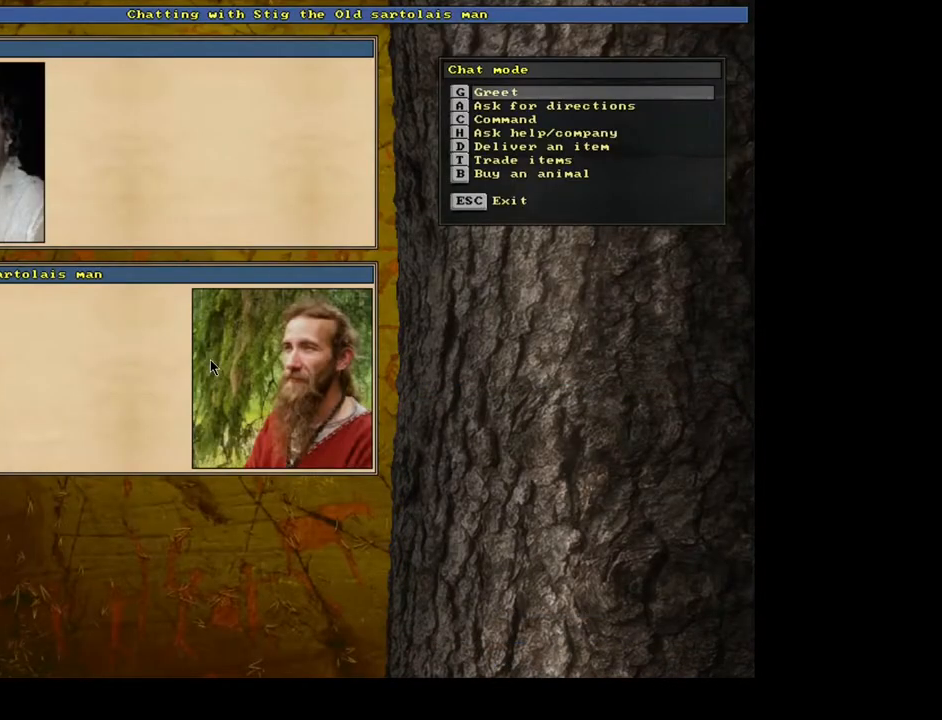
{"keys": ["ctrl_l"], "mouse": [], "events": [[100, "escape", "down"], [183, "escape", "up"], [483, "ctrl_l", "down"]]}
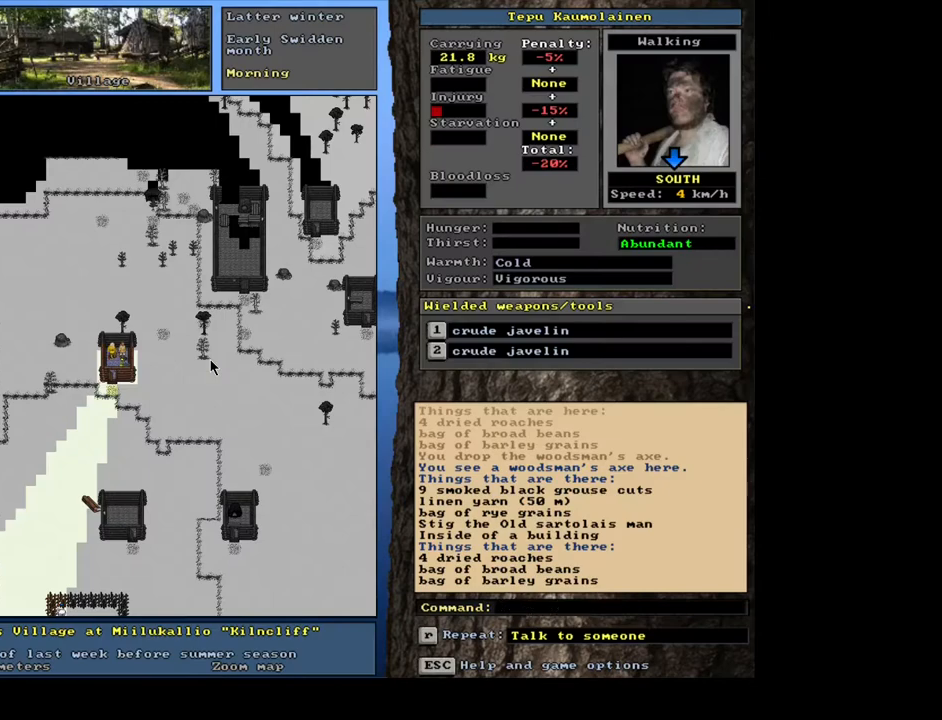
{"keys": ["ctrl_l", "num2"], "mouse": []}
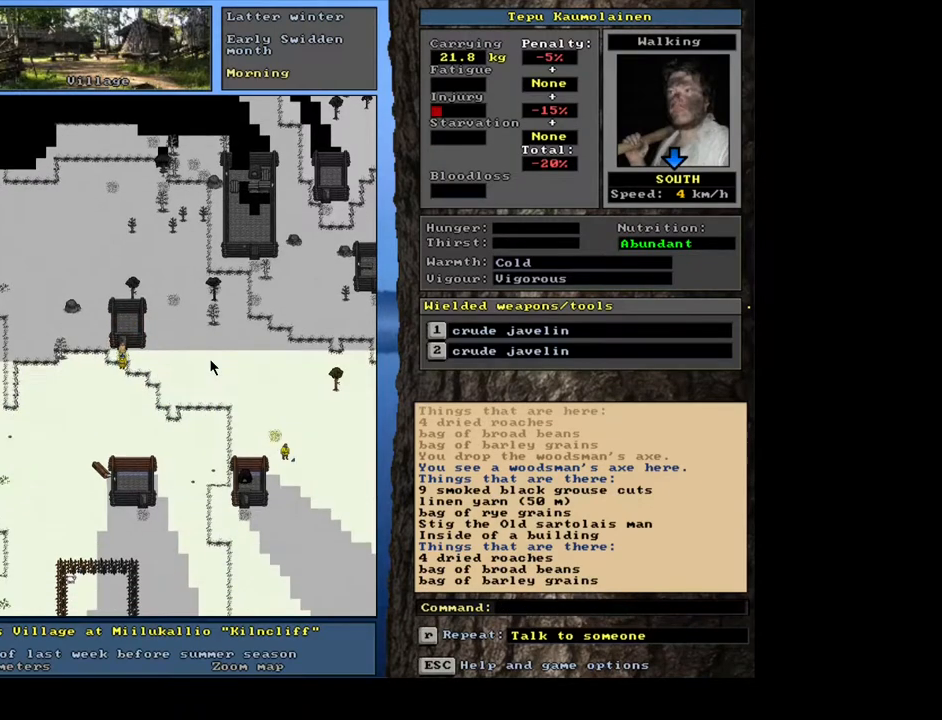
{"keys": ["ctrl_l"], "mouse": []}
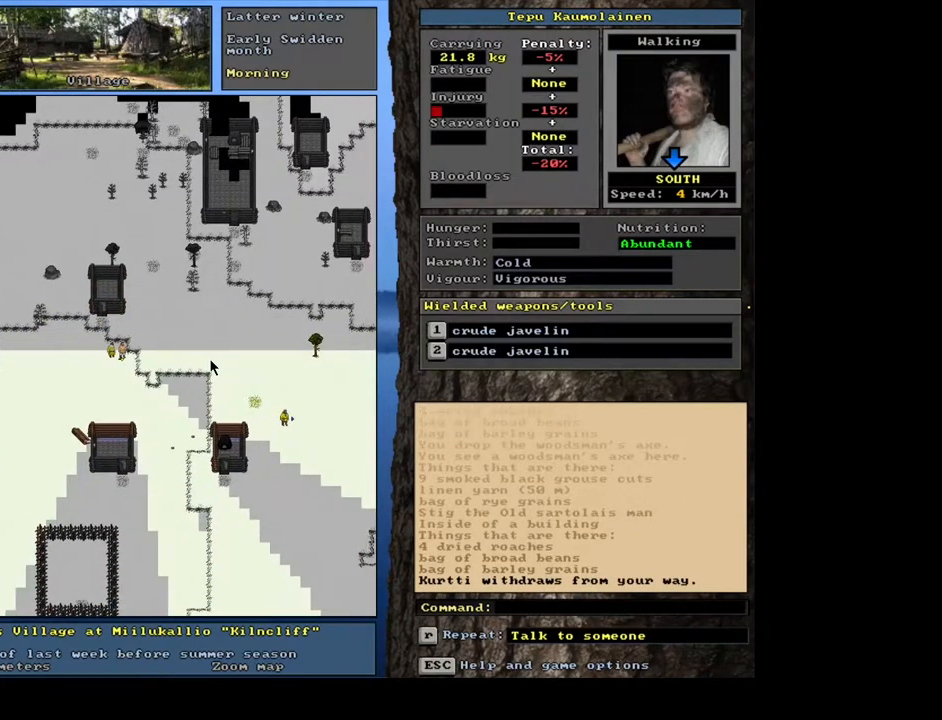
{"keys": ["ctrl_l", "num3"], "mouse": [], "events": [[67, "num3", "down"], [133, "num3", "up"], [200, "num3", "down"], [300, "num3", "up"], [350, "num3", "down"], [433, "num3", "up"], [500, "num3", "down"]]}
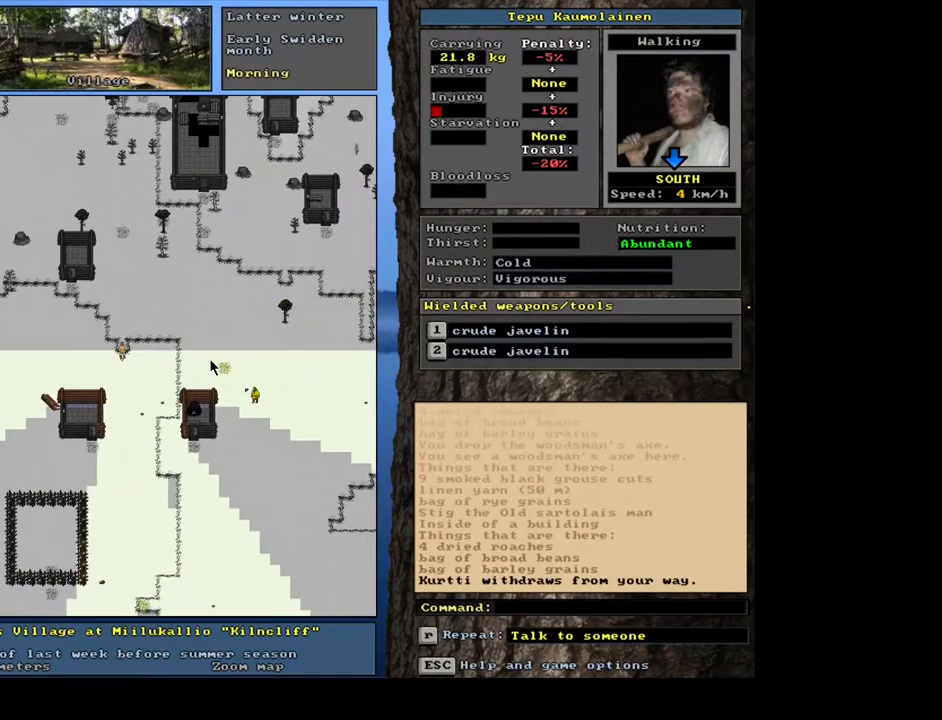
{"keys": ["ctrl_l"], "mouse": [], "events": [[50, "num3", "up"], [167, "ctrl_l", "up"], [250, "num4", "down"], [333, "num4", "up"], [417, "num4", "down"], [450, "num4", "up"], [500, "ctrl_l", "down"]]}
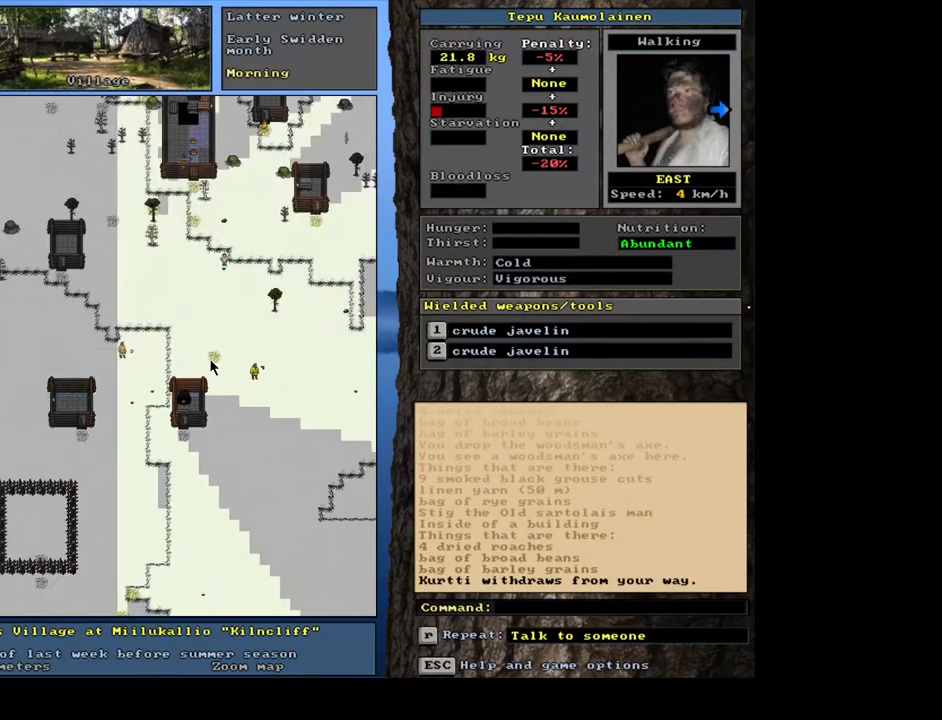
{"keys": ["ctrl_l", "num6"], "mouse": [], "events": [[83, "num6", "down"], [183, "num6", "up"], [267, "num6", "down"], [367, "num6", "up"], [433, "num6", "down"]]}
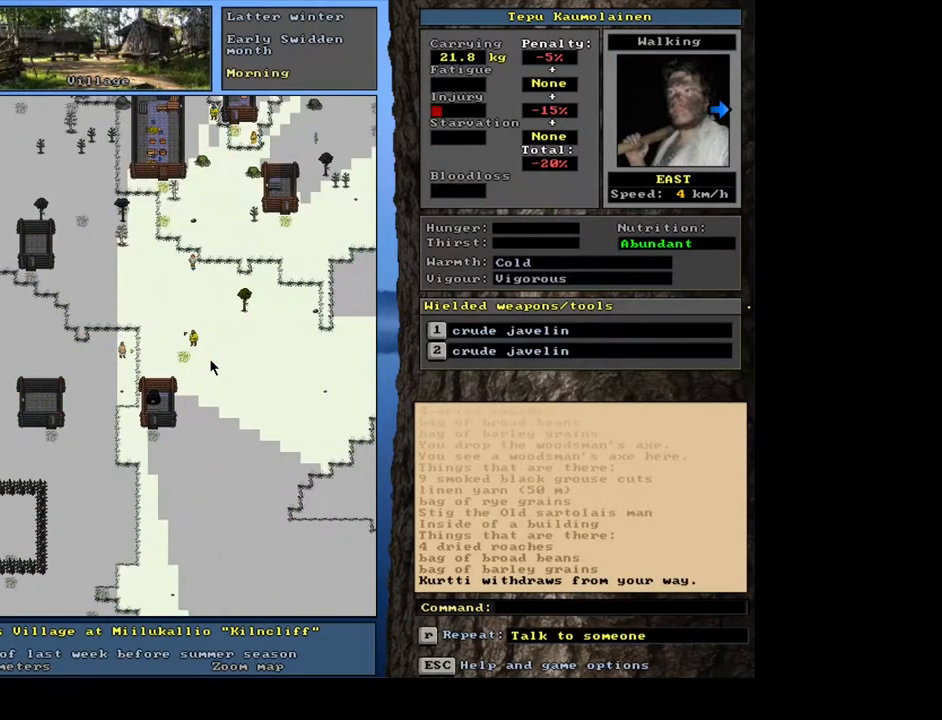
{"keys": ["ctrl_l"], "mouse": [], "events": [[50, "num6", "up"], [100, "num6", "down"], [167, "num6", "up"], [250, "num6", "down"], [317, "num6", "up"], [400, "num6", "down"], [467, "num6", "up"]]}
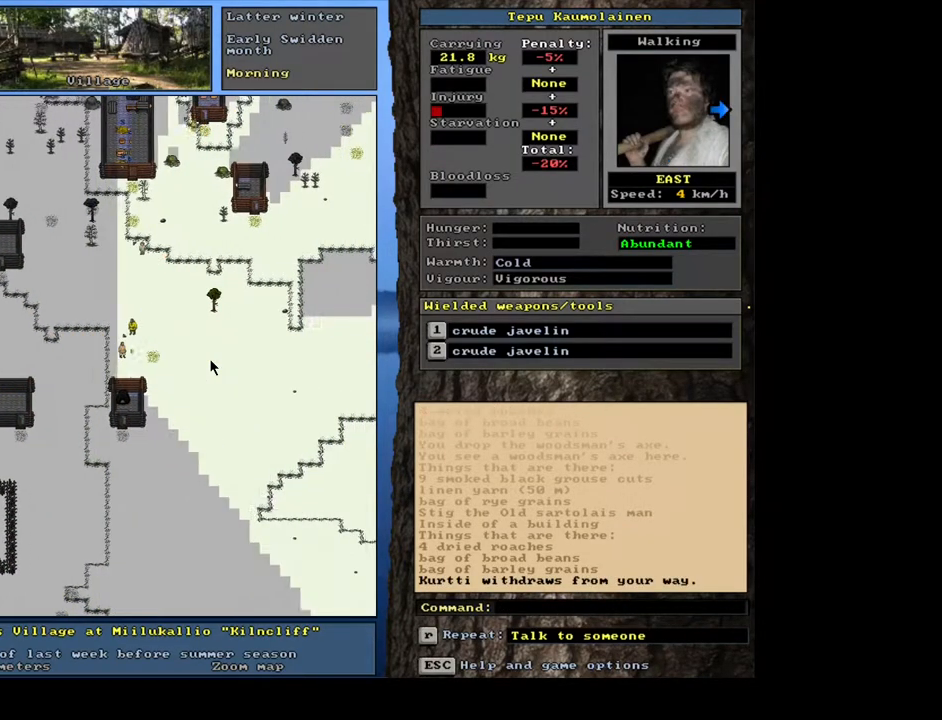
{"keys": ["ctrl_l"], "mouse": [], "events": [[33, "num6", "down"], [133, "num6", "up"], [183, "num6", "down"], [267, "num6", "up"]]}
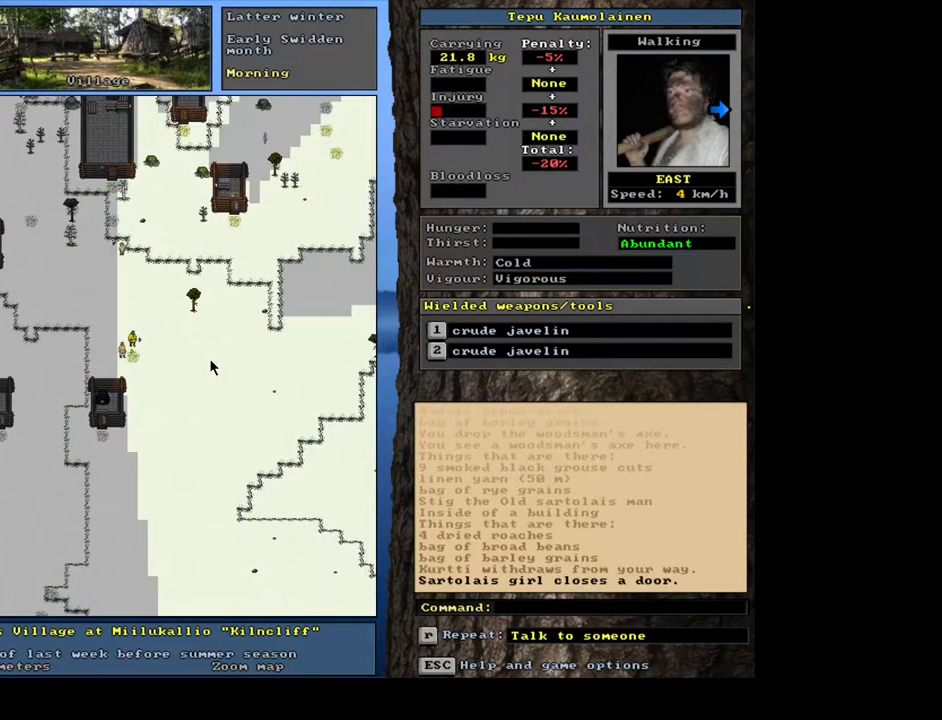
{"keys": ["ctrl_l", "num4"], "mouse": [], "events": [[67, "ctrl_l", "up"], [183, "num4", "down"], [317, "num4", "up"], [433, "ctrl_l", "down"], [500, "num4", "down"]]}
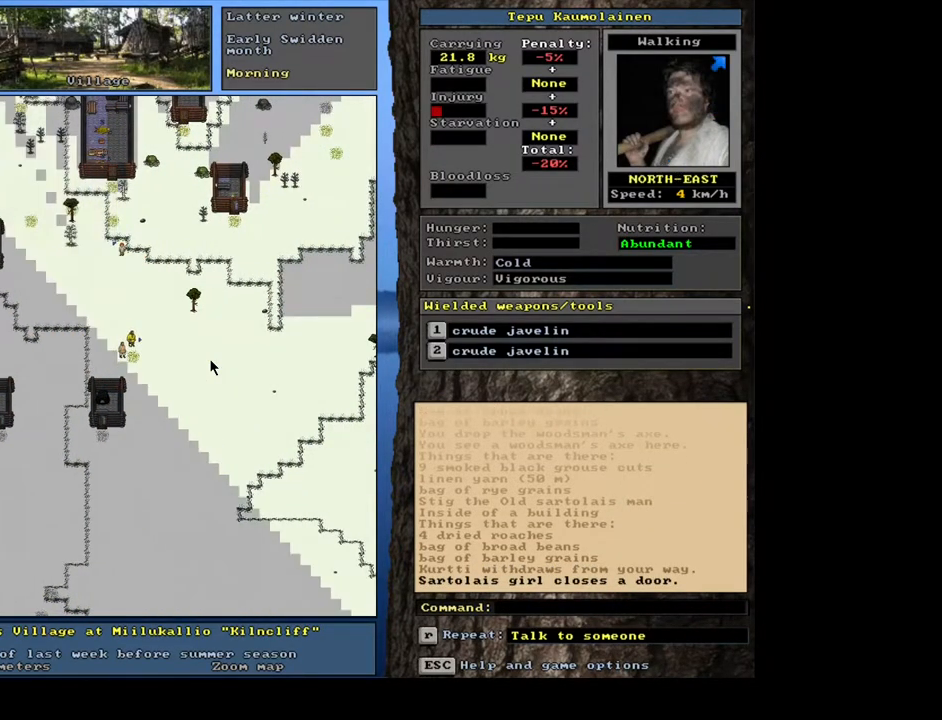
{"keys": ["num4"], "mouse": [], "events": [[17, "ctrl_l", "up"], [50, "num4", "up"], [500, "num4", "down"]]}
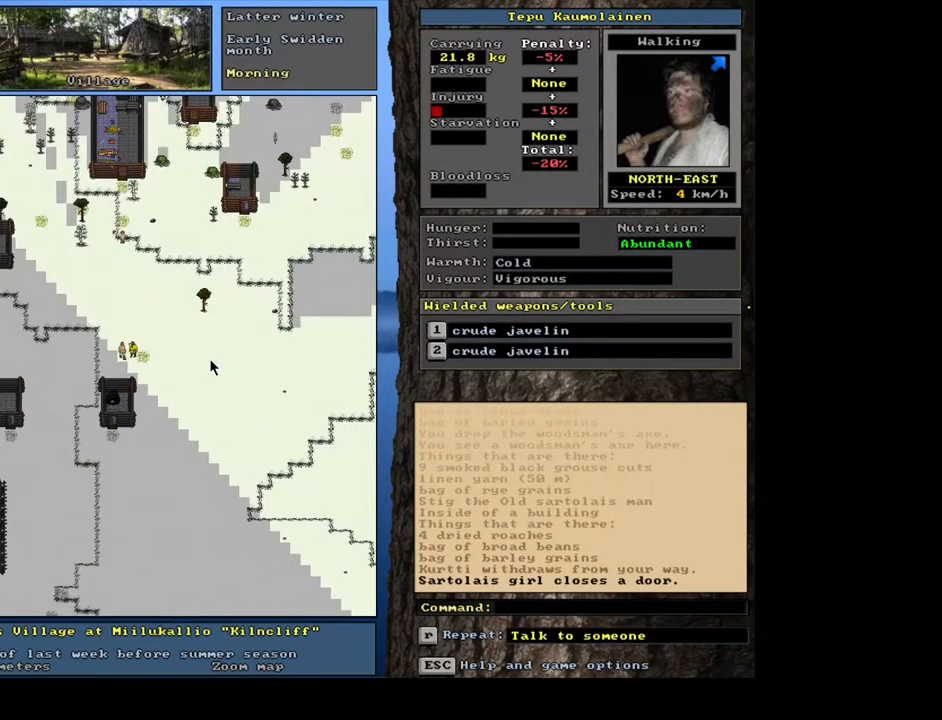
{"keys": ["ctrl_l"], "mouse": [], "events": [[100, "num4", "up"], [150, "ctrl_l", "down"], [233, "num8", "down"], [300, "num8", "up"], [383, "num8", "down"], [467, "num8", "up"]]}
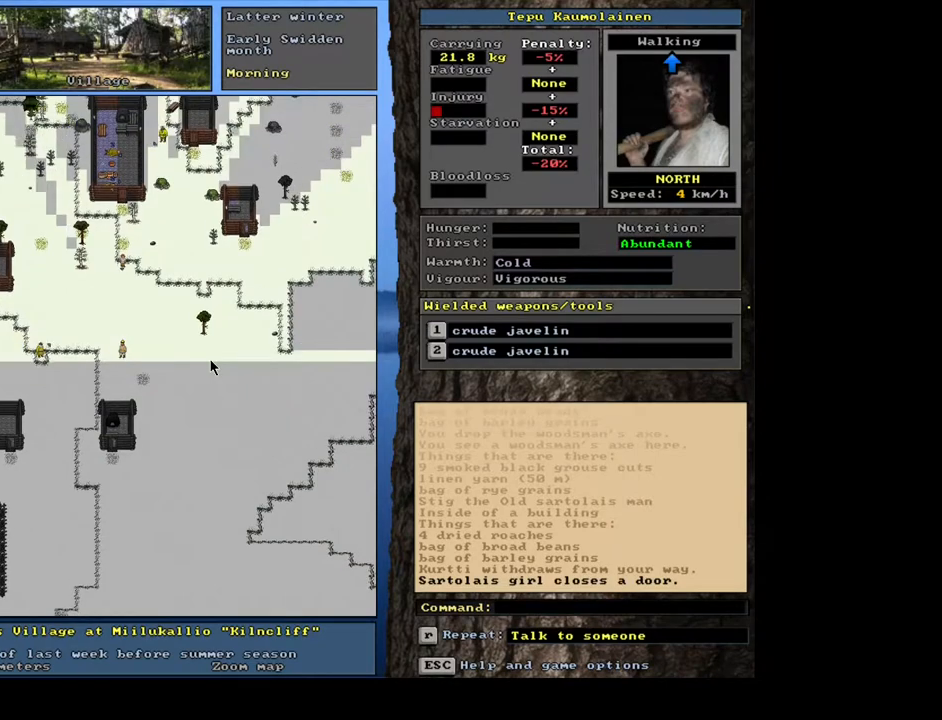
{"keys": ["ctrl_l", "num8"], "mouse": [], "events": [[17, "num8", "down"], [100, "num8", "up"], [183, "num8", "down"], [250, "num8", "up"], [317, "num8", "down"], [383, "num8", "up"], [450, "num8", "down"]]}
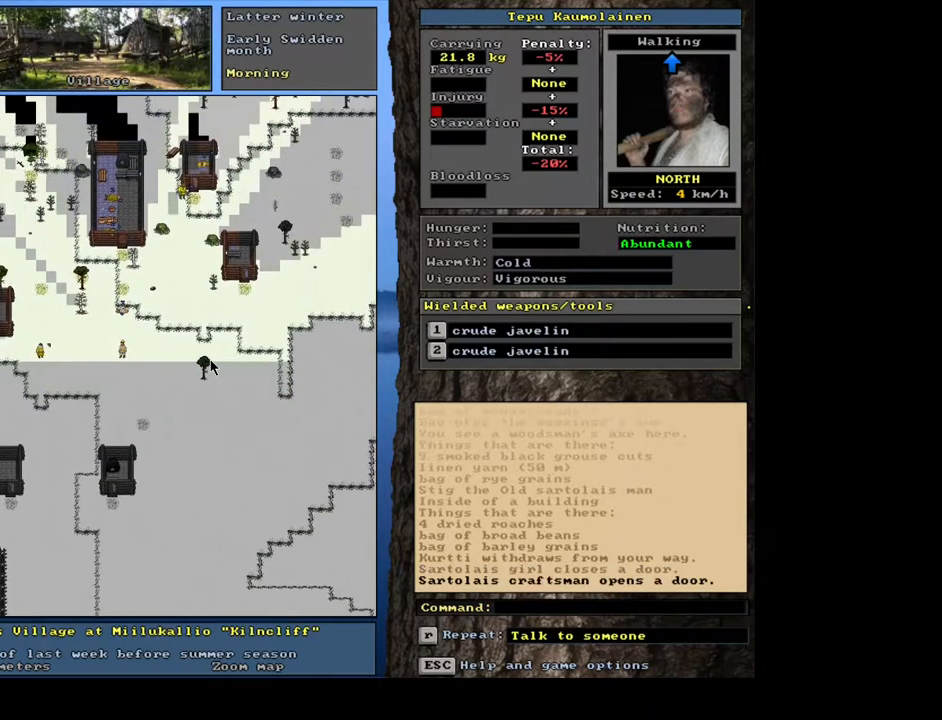
{"keys": ["ctrl_l"], "mouse": [], "events": [[33, "num8", "up"], [100, "num8", "down"], [200, "num8", "up"], [250, "num8", "down"], [317, "num8", "up"]]}